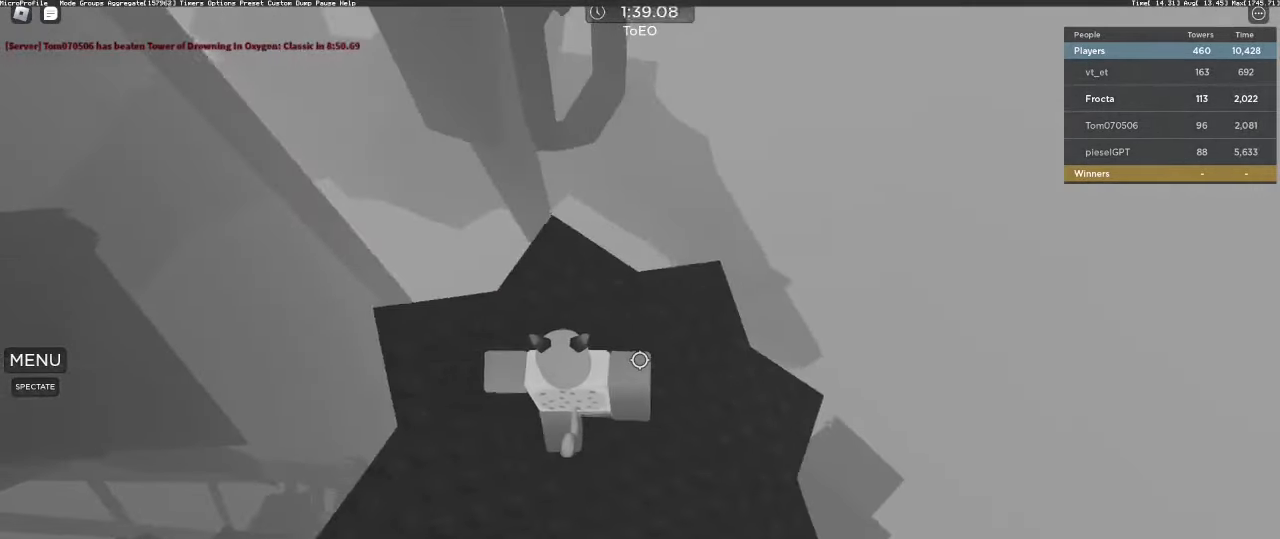
Gameplay with keyboard and mouse; each line is a JSON object with the keys and mouse buttons held at the frame after it. "events" lists presses ("down") and releases ("up") of "1", "2", "3", "4", "5", "a", "alt", "c", "caps_lock", "ctrl", "d", "e", "f", "g", "q", "r", "s", "shift", "space", "t", "tab", "v", "w", "x", "z", "mouse_left", "mouse_wheel" and "mouse_right" between this image and that frame as [ms after this image, input, new state], when the widget could be followed in between. "mouse_left", "mouse_wheel", "mouse_right" = the "left", "wheel", "right" buttons of the "mouse" list. No other keys are recorded. "wheel" means that the mouse wheel is clicked or scrolled. Not read: mouse_move.
{"keys": ["a"], "mouse": [], "events": [[17, "a", "down"], [67, "a", "up"], [117, "a", "down"], [167, "a", "up"], [200, "s", "down"], [250, "a", "down"], [300, "a", "up"], [300, "s", "up"], [350, "a", "down"], [400, "a", "up"], [400, "s", "down"], [433, "s", "up"], [483, "a", "down"]]}
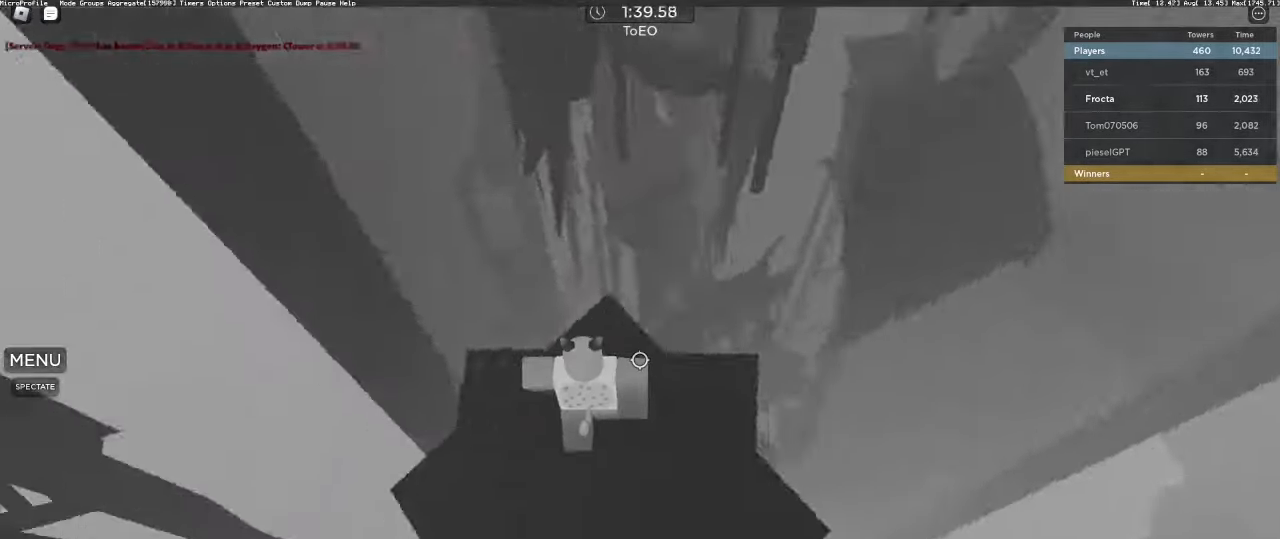
{"keys": ["shift"], "mouse": [], "events": [[33, "a", "up"], [83, "a", "down"], [117, "a", "up"], [117, "mouse_wheel", "down"], [167, "a", "down"], [267, "a", "up"], [267, "mouse_wheel", "up"], [317, "a", "down"], [367, "a", "up"], [450, "mouse_wheel", "down"], [450, "shift", "down"], [500, "mouse_wheel", "up"]]}
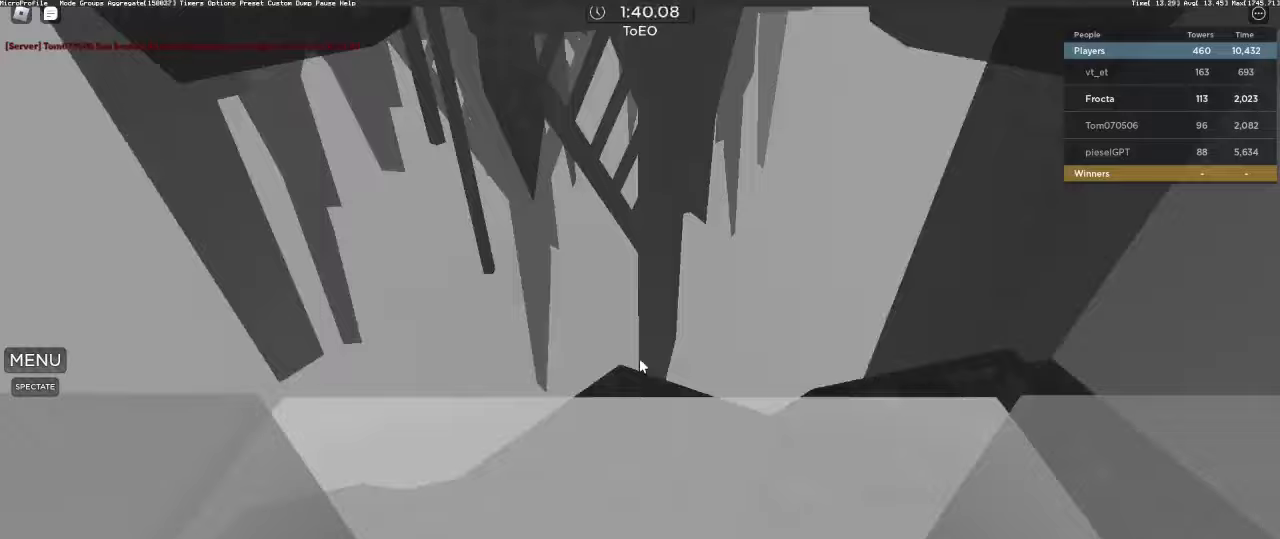
{"keys": [], "mouse": [], "events": [[100, "shift", "up"], [133, "w", "down"], [183, "w", "up"], [233, "w", "down"], [333, "w", "up"], [367, "w", "down"], [467, "w", "up"]]}
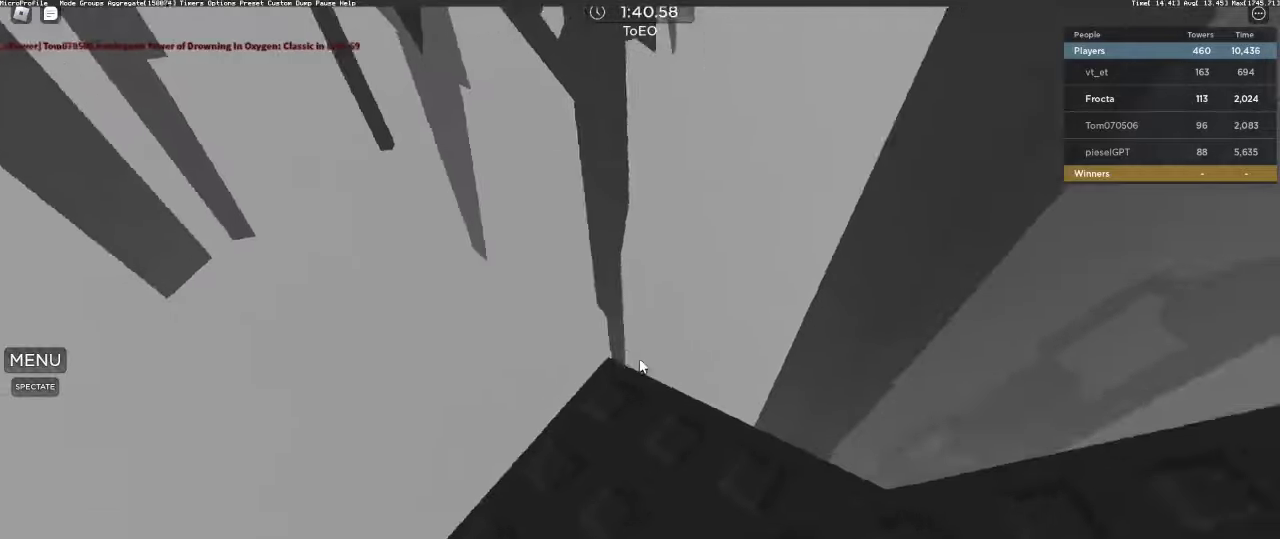
{"keys": [], "mouse": ["right"], "events": [[117, "a", "down"], [150, "a", "up"], [250, "a", "down"], [300, "a", "up"], [333, "a", "down"], [383, "a", "up"], [433, "a", "down"], [433, "mouse_right", "down"], [483, "a", "up"]]}
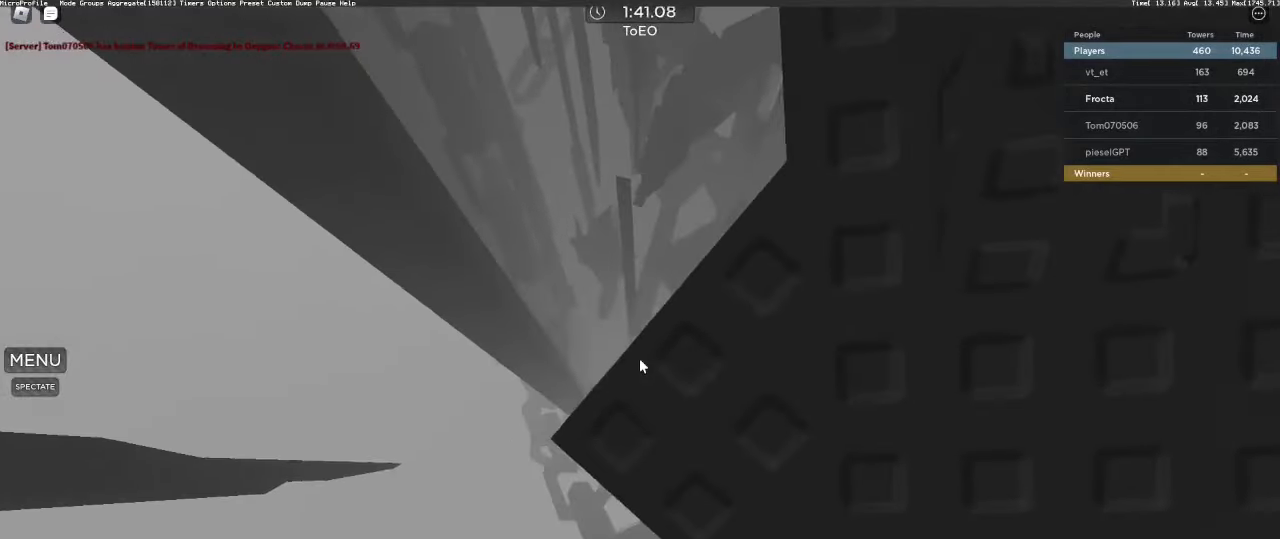
{"keys": ["w"], "mouse": ["right"], "events": [[417, "w", "down"]]}
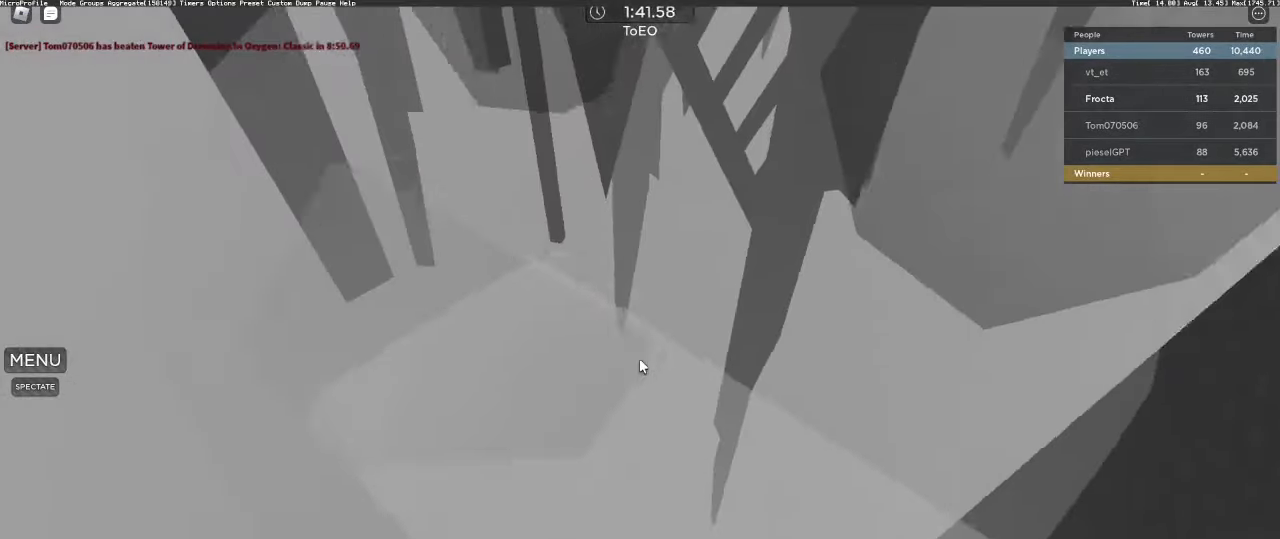
{"keys": ["w"], "mouse": ["right"], "events": [[50, "space", "down"], [83, "mouse_wheel", "down"], [133, "space", "up"], [183, "mouse_wheel", "up"]]}
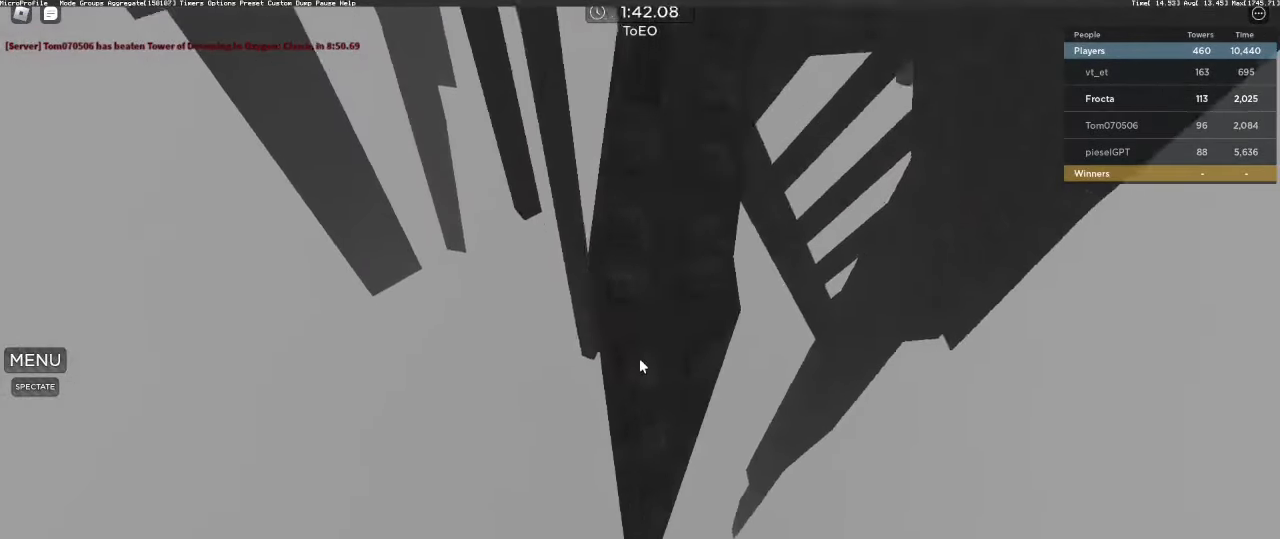
{"keys": ["w"], "mouse": ["right"], "events": []}
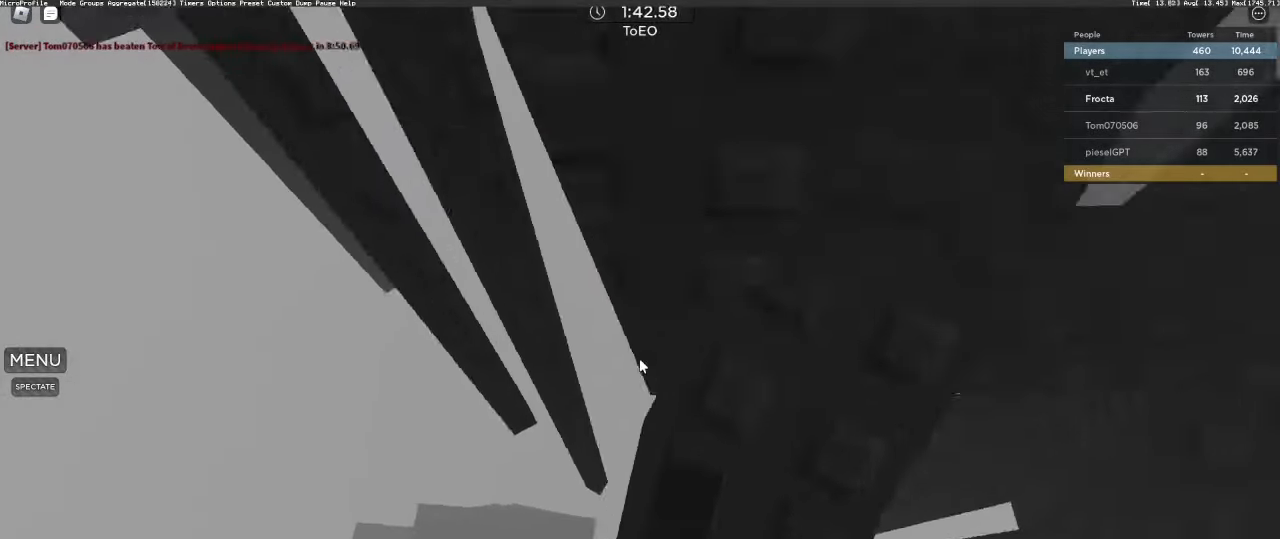
{"keys": ["a"], "mouse": ["right"], "events": [[83, "w", "up"], [167, "a", "down"], [317, "space", "down"], [500, "space", "up"]]}
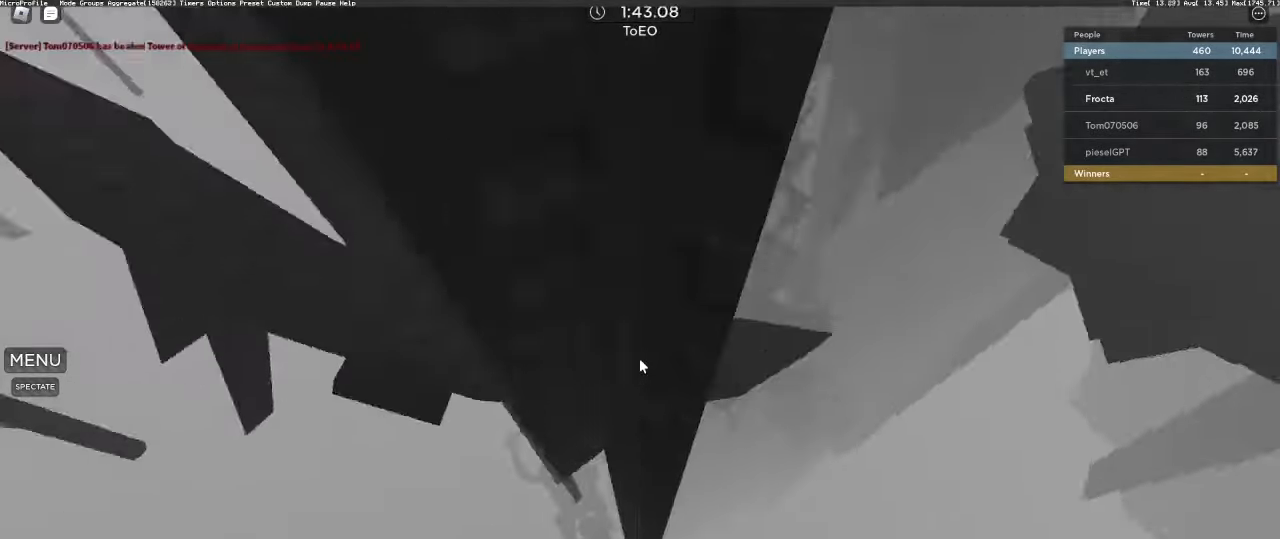
{"keys": ["w"], "mouse": ["right"], "events": [[383, "w", "down"], [433, "a", "up"]]}
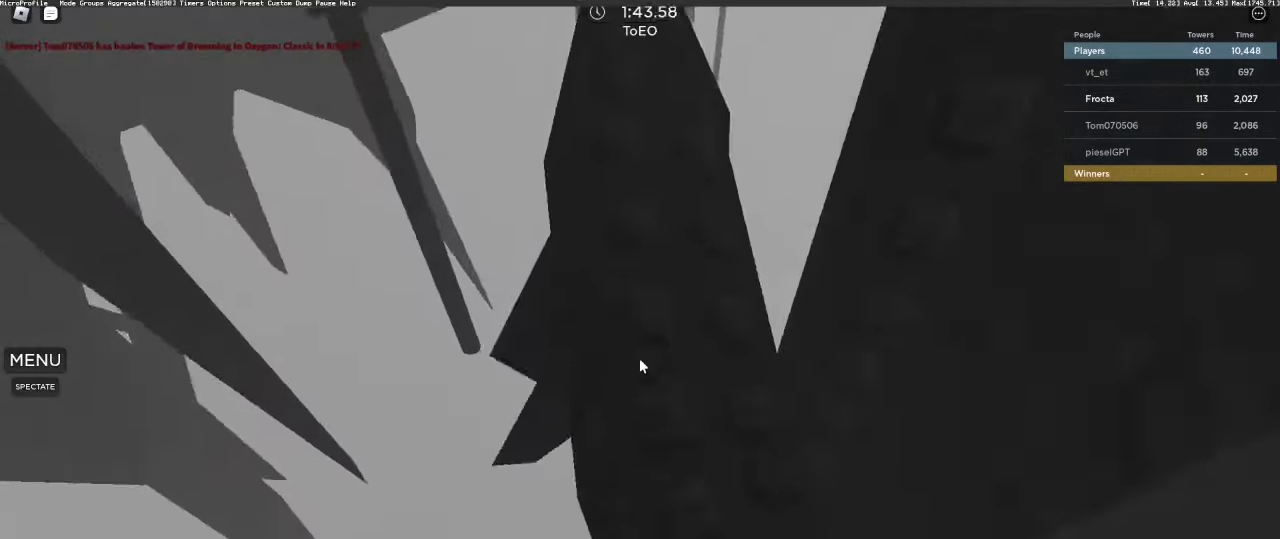
{"keys": ["w"], "mouse": [], "events": [[250, "mouse_right", "up"]]}
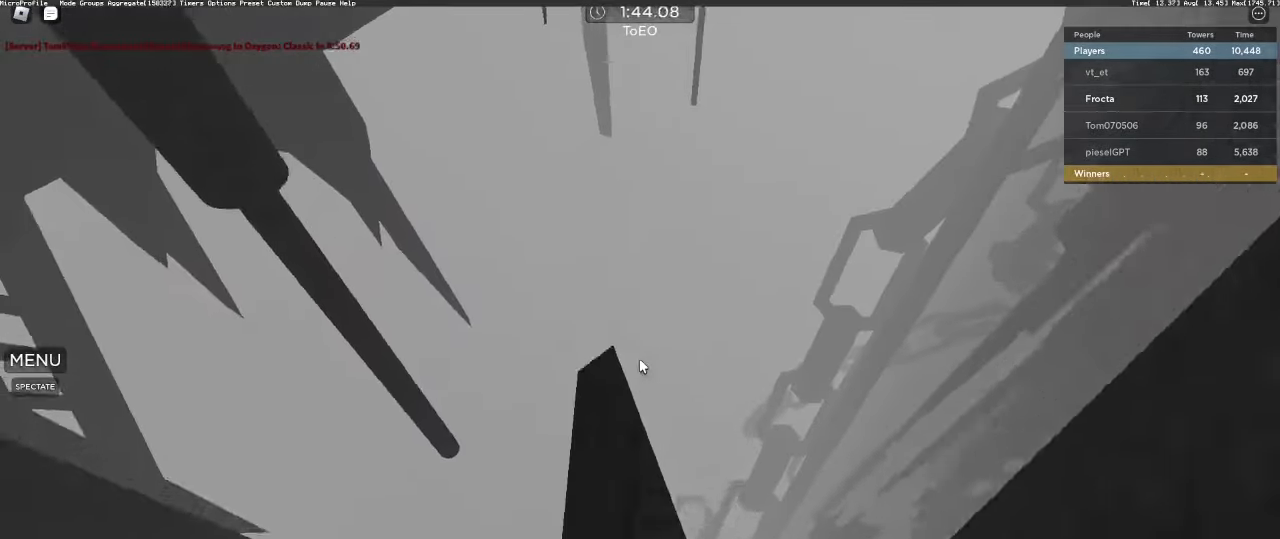
{"keys": ["w"], "mouse": [], "events": [[33, "w", "up"], [133, "w", "down"], [367, "space", "down"], [500, "space", "up"]]}
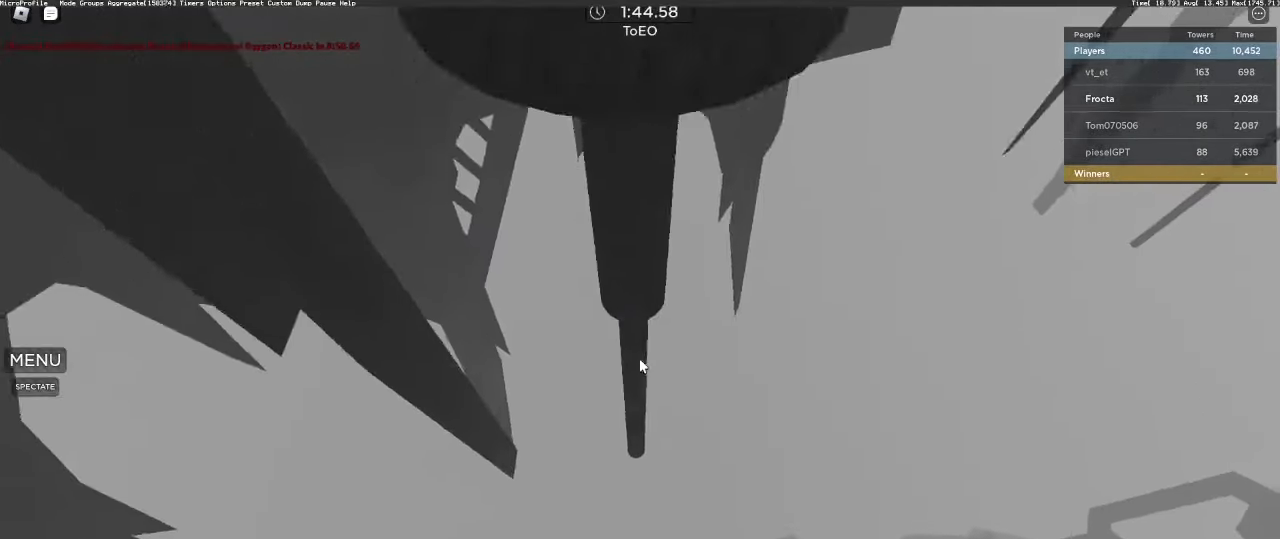
{"keys": ["w"], "mouse": [], "events": []}
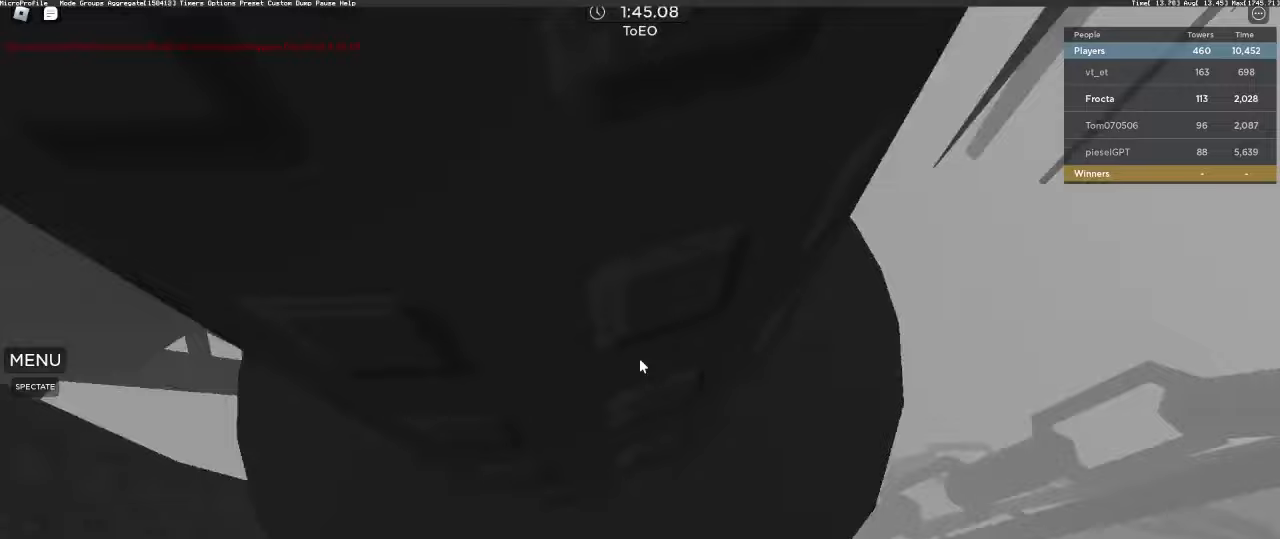
{"keys": [], "mouse": ["right"], "events": [[17, "w", "up"], [150, "d", "down"], [200, "d", "up"], [250, "mouse_right", "down"]]}
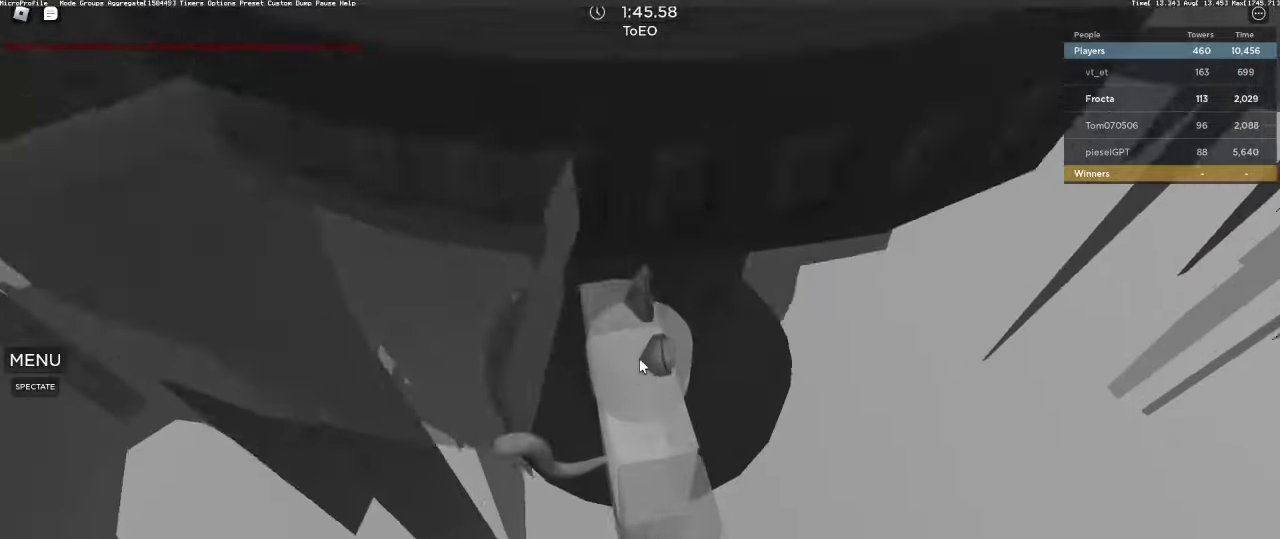
{"keys": [], "mouse": ["right"], "events": [[167, "mouse_wheel", "down"], [217, "mouse_wheel", "up"]]}
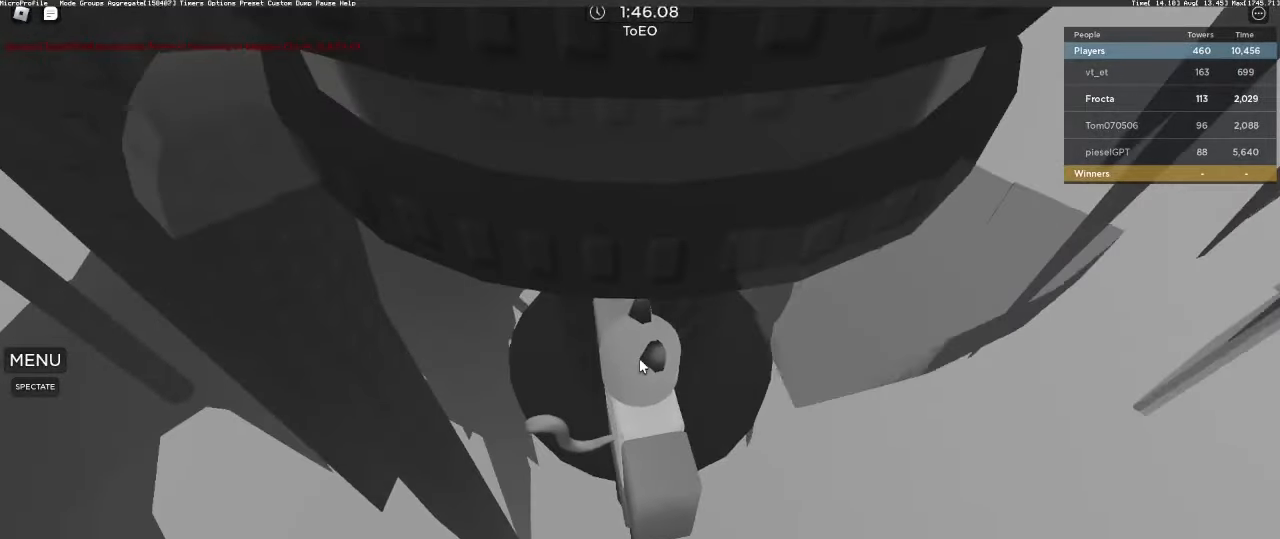
{"keys": [], "mouse": ["right"], "events": []}
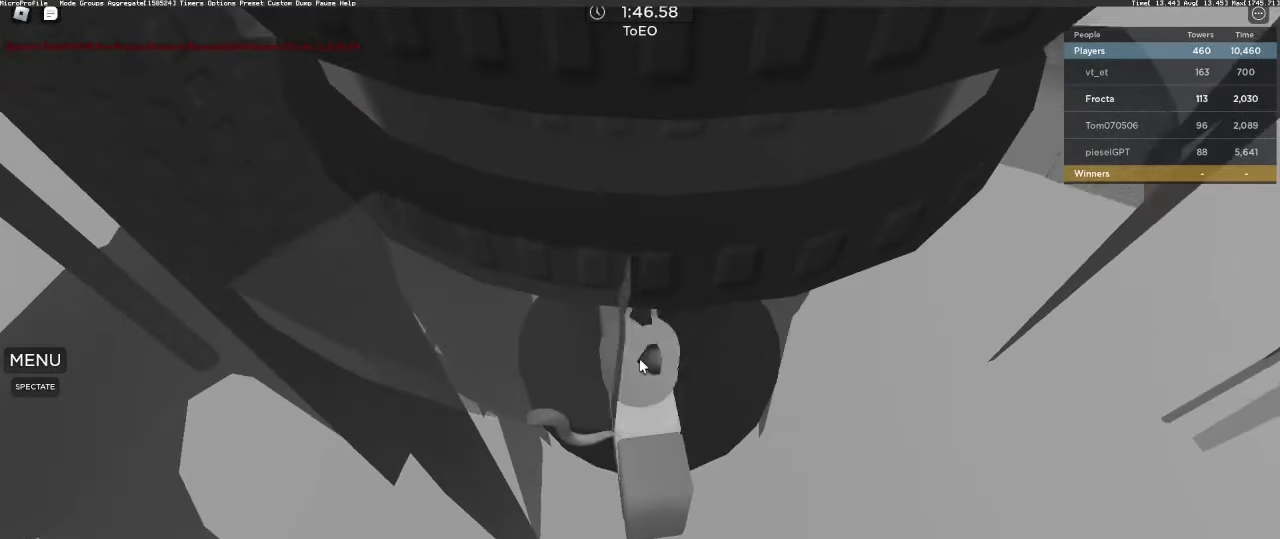
{"keys": ["w"], "mouse": ["right"], "events": [[17, "s", "down"], [167, "space", "down"], [200, "s", "up"], [200, "shift", "down"], [250, "w", "down"], [300, "space", "up"], [383, "shift", "up"]]}
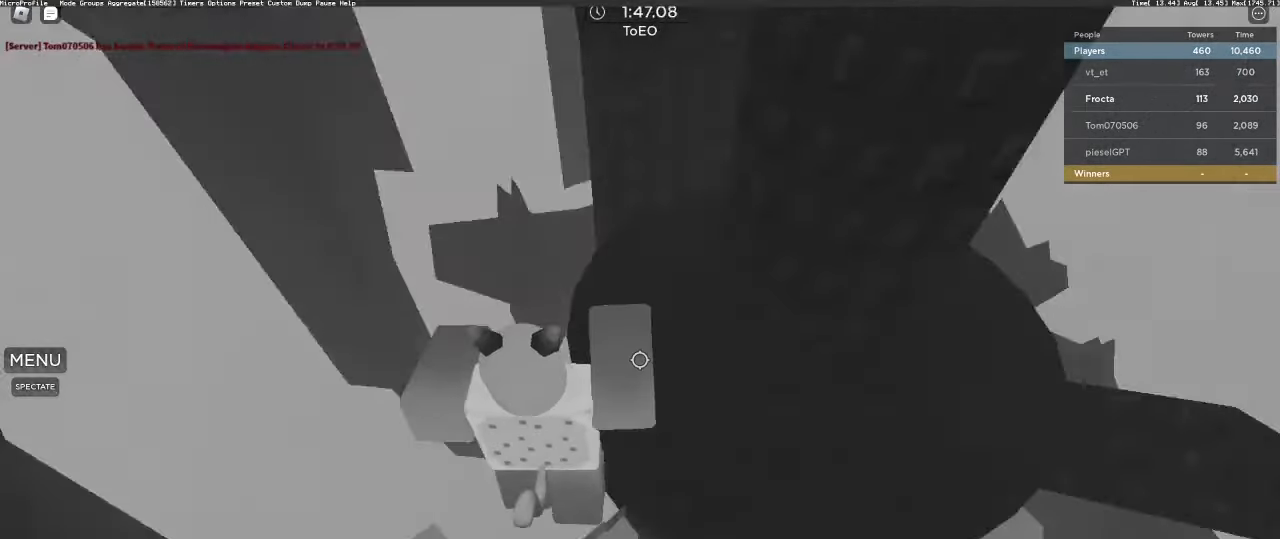
{"keys": ["d", "w"], "mouse": ["right"], "events": [[83, "d", "down"], [83, "space", "down"], [117, "w", "up"], [167, "space", "up"], [500, "w", "down"]]}
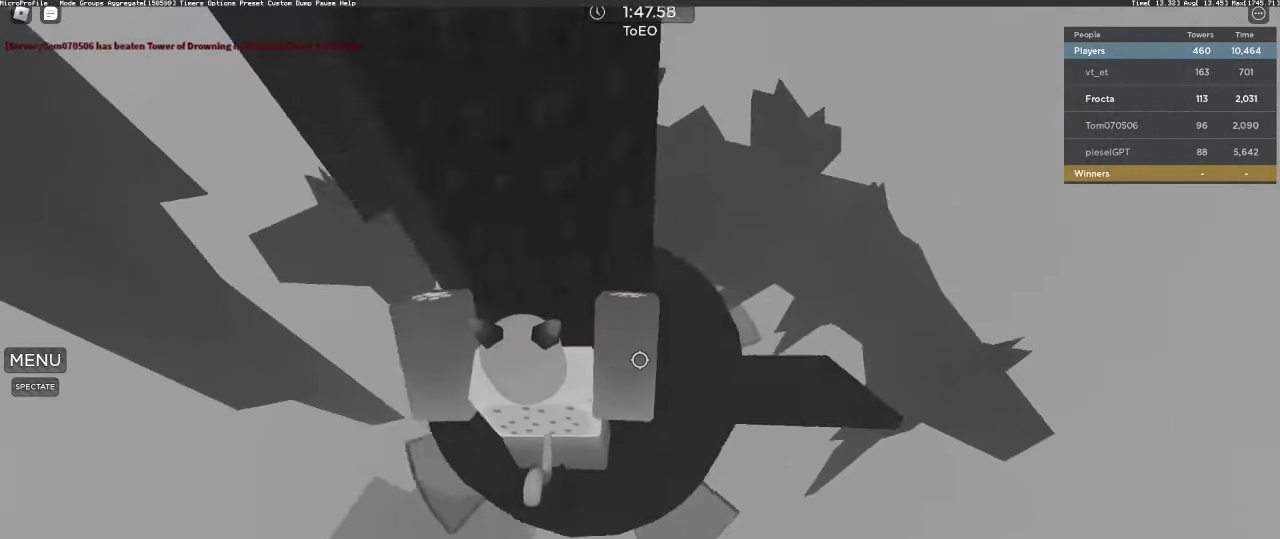
{"keys": ["d"], "mouse": ["right"], "events": [[183, "w", "up"]]}
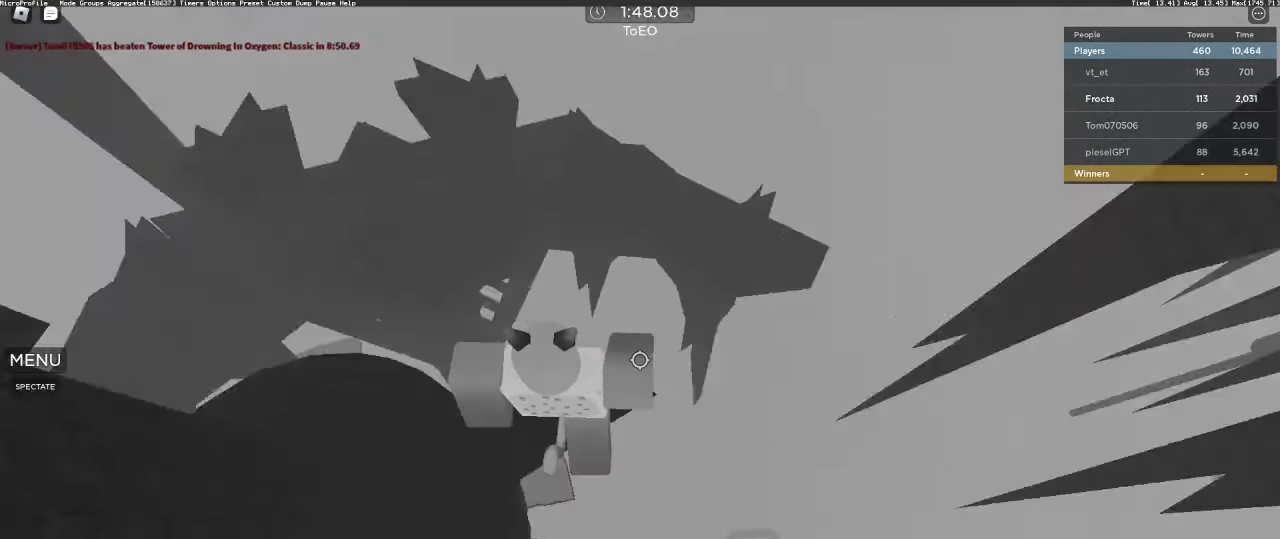
{"keys": [], "mouse": [], "events": [[17, "d", "up"], [17, "mouse_wheel", "down"], [67, "shift", "down"], [100, "mouse_right", "up"], [100, "space", "down"], [150, "mouse_wheel", "up"], [150, "shift", "up"], [200, "space", "up"]]}
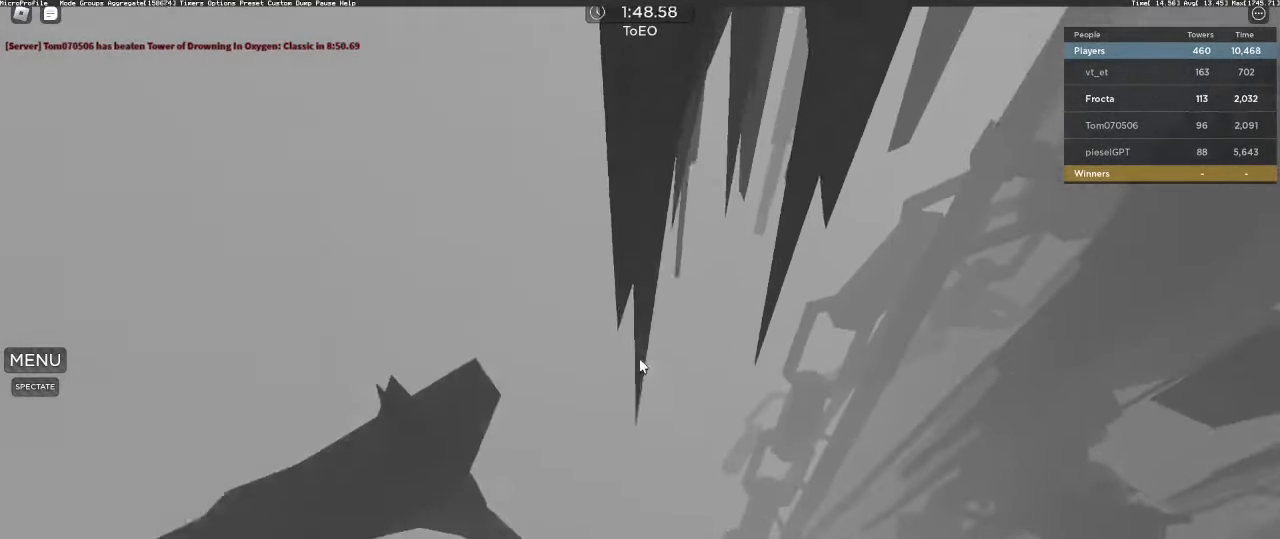
{"keys": [], "mouse": [], "events": []}
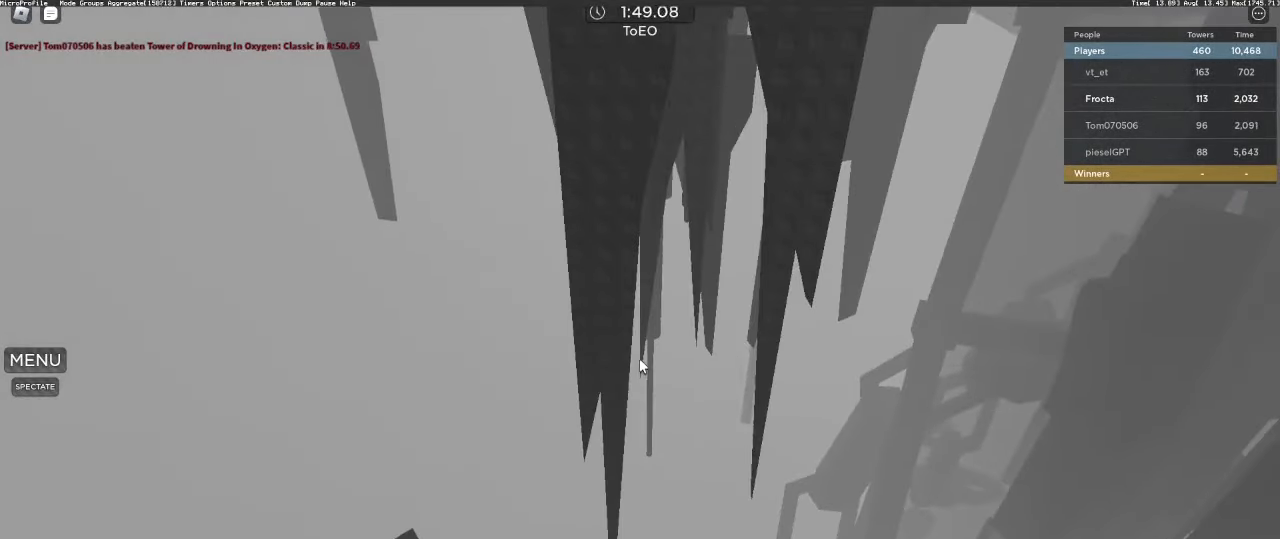
{"keys": [], "mouse": [], "events": [[283, "space", "down"], [383, "space", "up"], [400, "w", "down"], [417, "a", "down"], [467, "a", "up"], [467, "w", "up"]]}
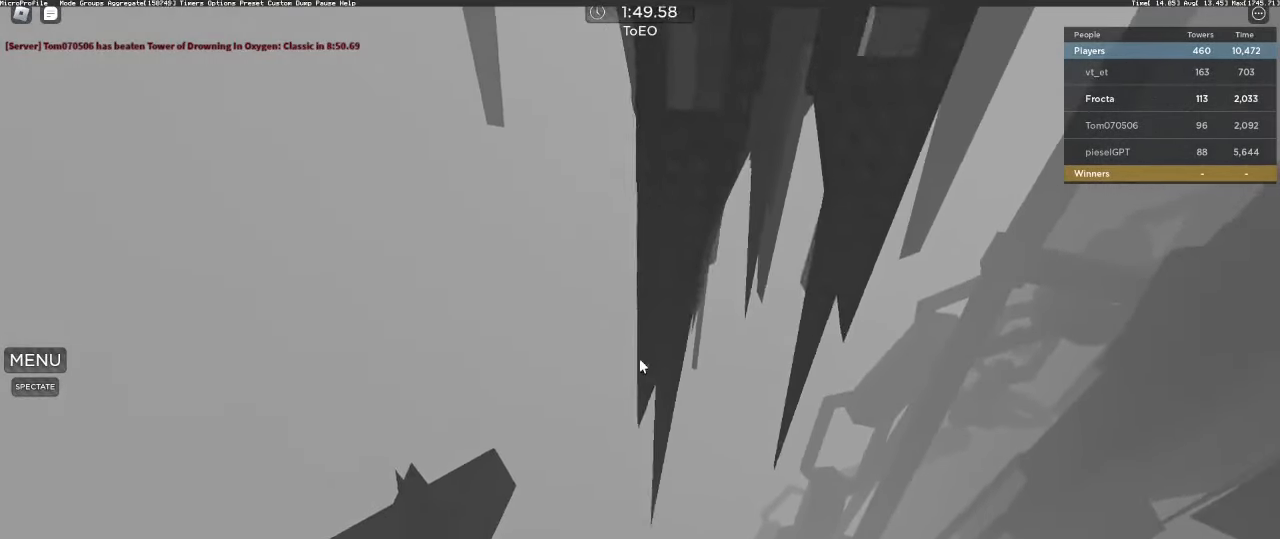
{"keys": ["w"], "mouse": [], "events": [[433, "w", "down"]]}
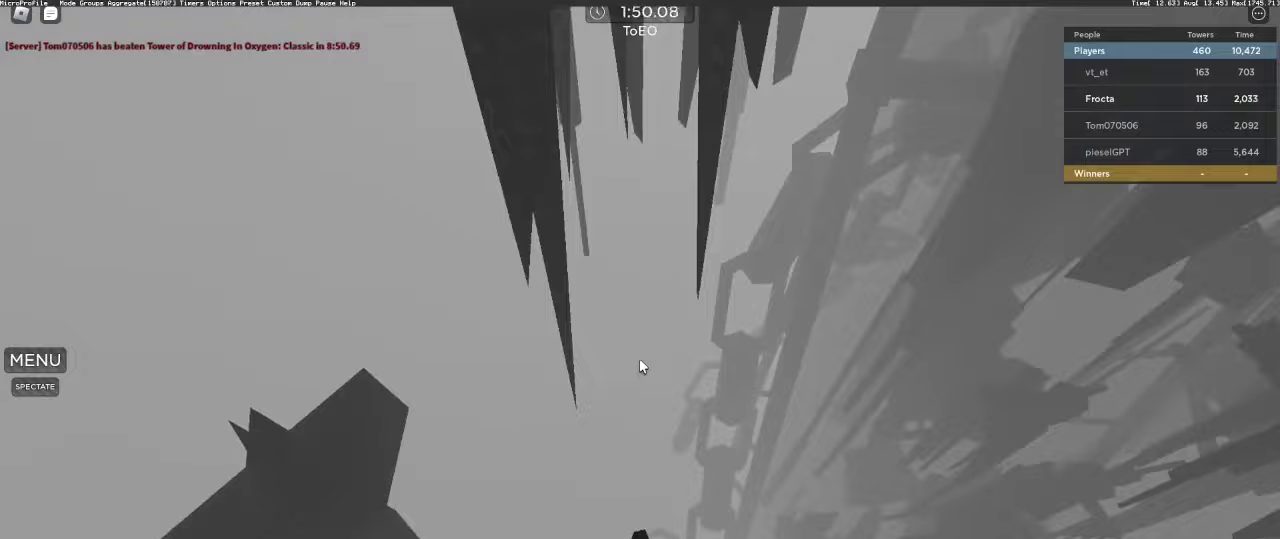
{"keys": [], "mouse": [], "events": [[33, "w", "up"], [267, "s", "down"], [317, "s", "up"], [450, "w", "down"], [500, "w", "up"]]}
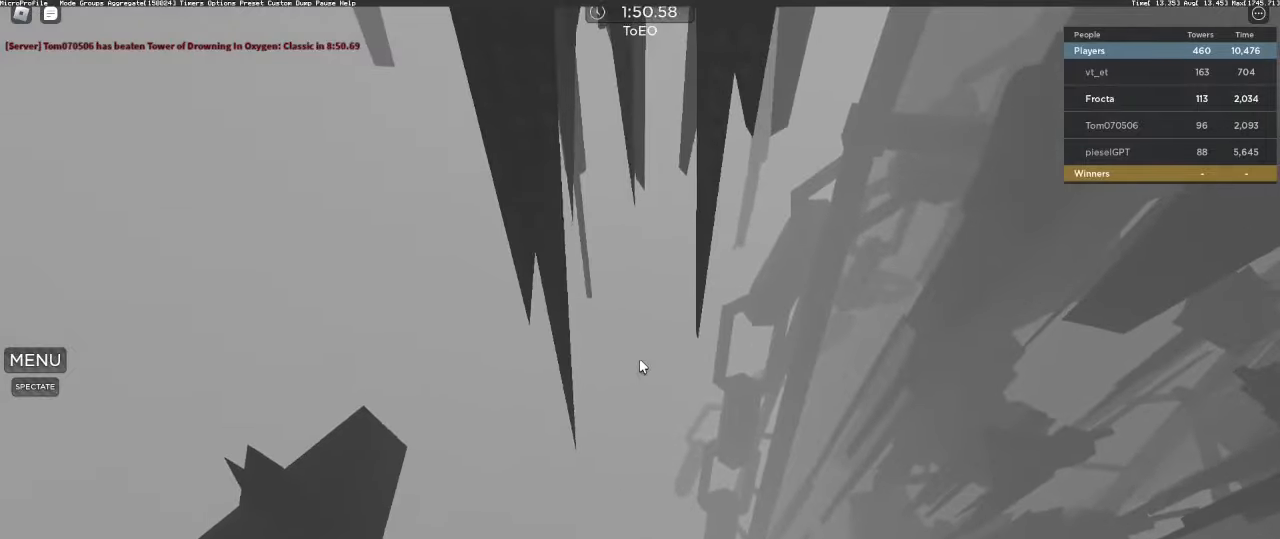
{"keys": [], "mouse": [], "events": []}
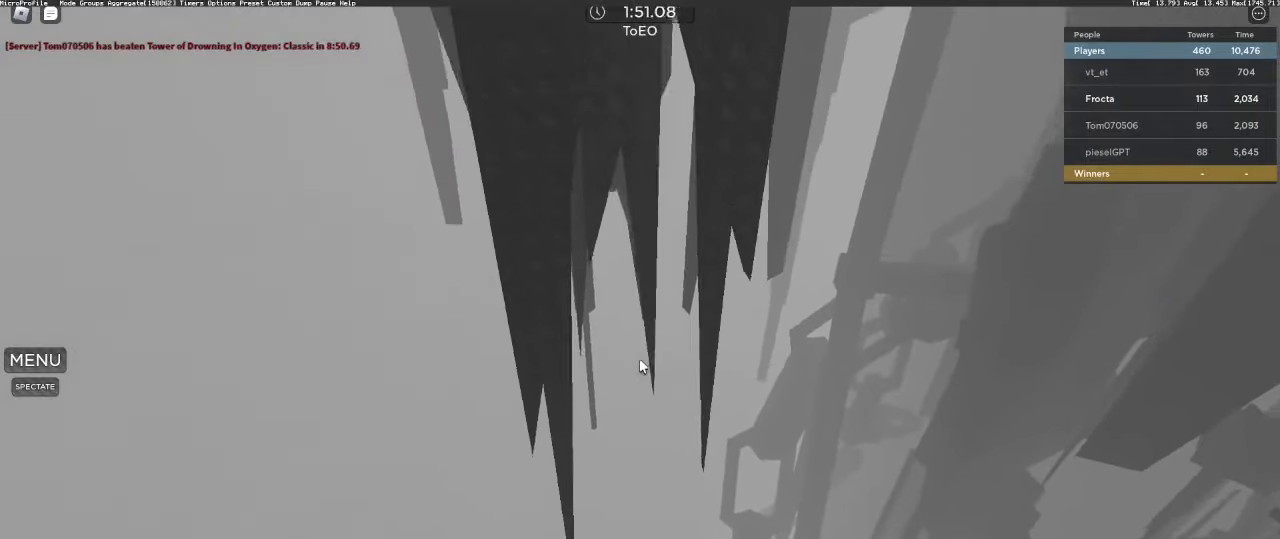
{"keys": [], "mouse": [], "events": []}